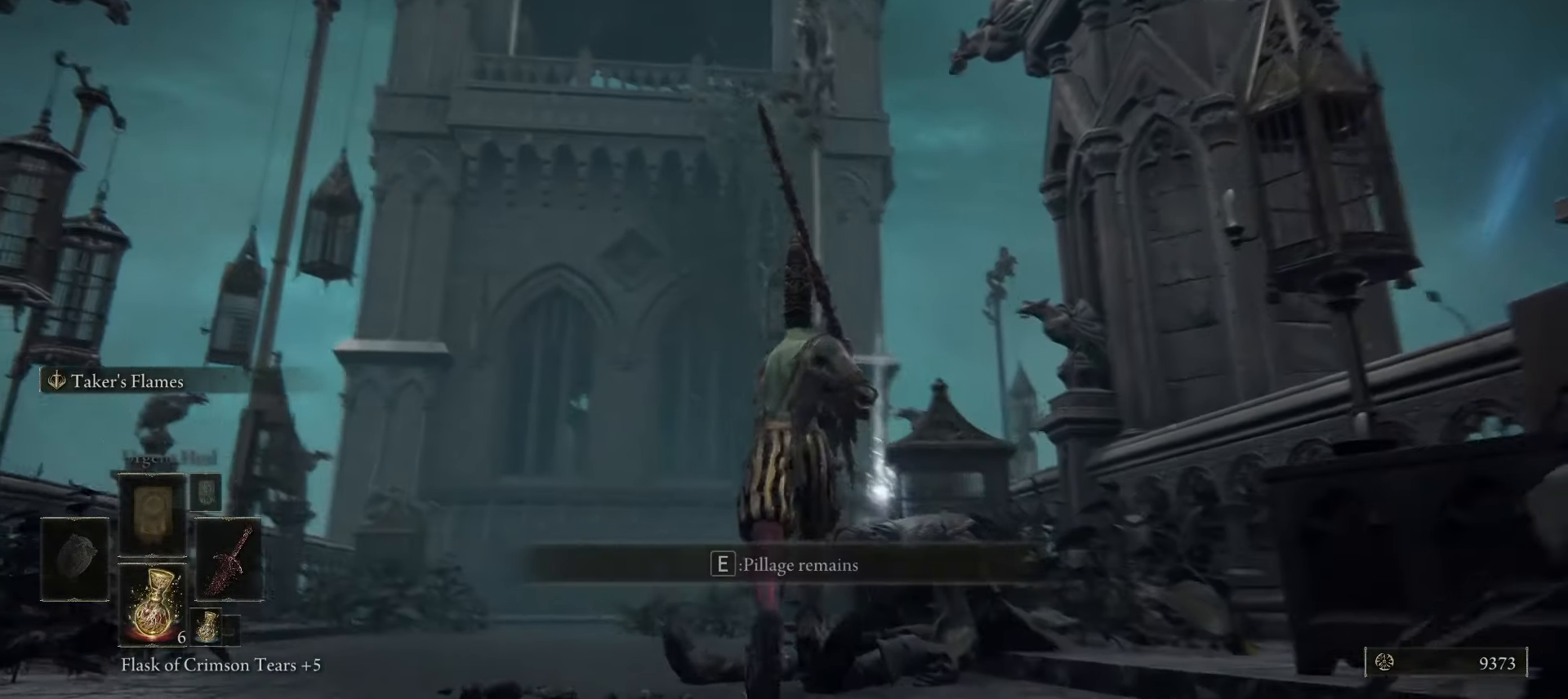
Gameplay with keyboard and mouse; each line is a JSON object with the keys and mouse buttons held at the frame after it. "events" lists presses ("down") and releases ("up") of "1", "2", "3", "4", "5", "a", "alt", "b", "c", "ctrl", "d", "e", "f", "g", "q", "r", "s", "shift", "space", "t", "tab", "tilde", "v", "w", "x", "z", "mouse_left", "mouse_wheel", "mouse_right", "mouse_mb4" and "mouse_mb5" between this image and that frame as [ms after this image, input, new state], when the widget could be followed in between. "mouse_left", "mouse_wheel", "mouse_right", "mouse_mb4", "mouse_mb5" = the "left", "wheel", "right", "mb4", "mb5" buttons of the "mouse" list. No other keys are recorded. "wheel" means that the mouse wheel is clicked or scrolled. Mouse movement is not recorded.
{"keys": [], "mouse": [], "events": [[33, "e", "down"], [83, "e", "up"], [317, "e", "down"], [400, "e", "up"]]}
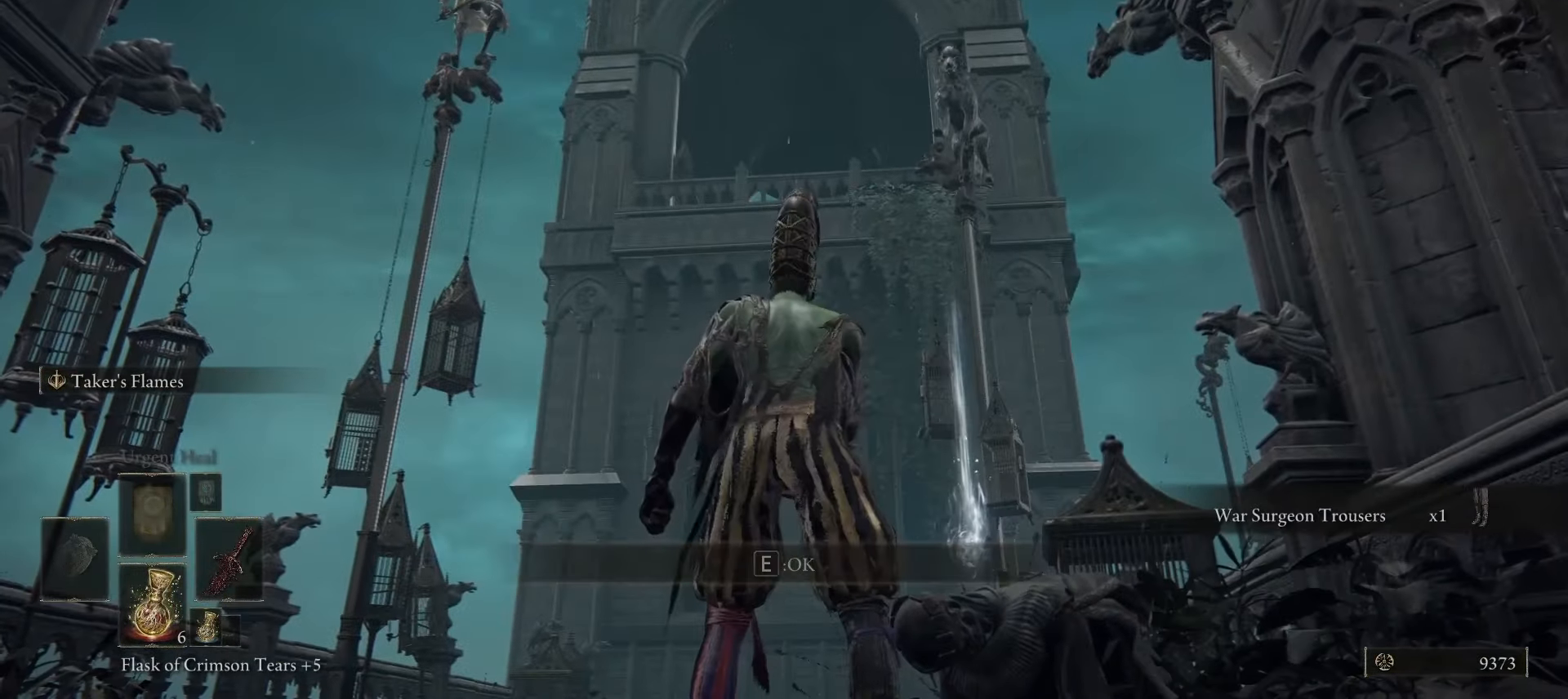
{"keys": [], "mouse": [], "events": [[83, "e", "down"], [133, "e", "up"]]}
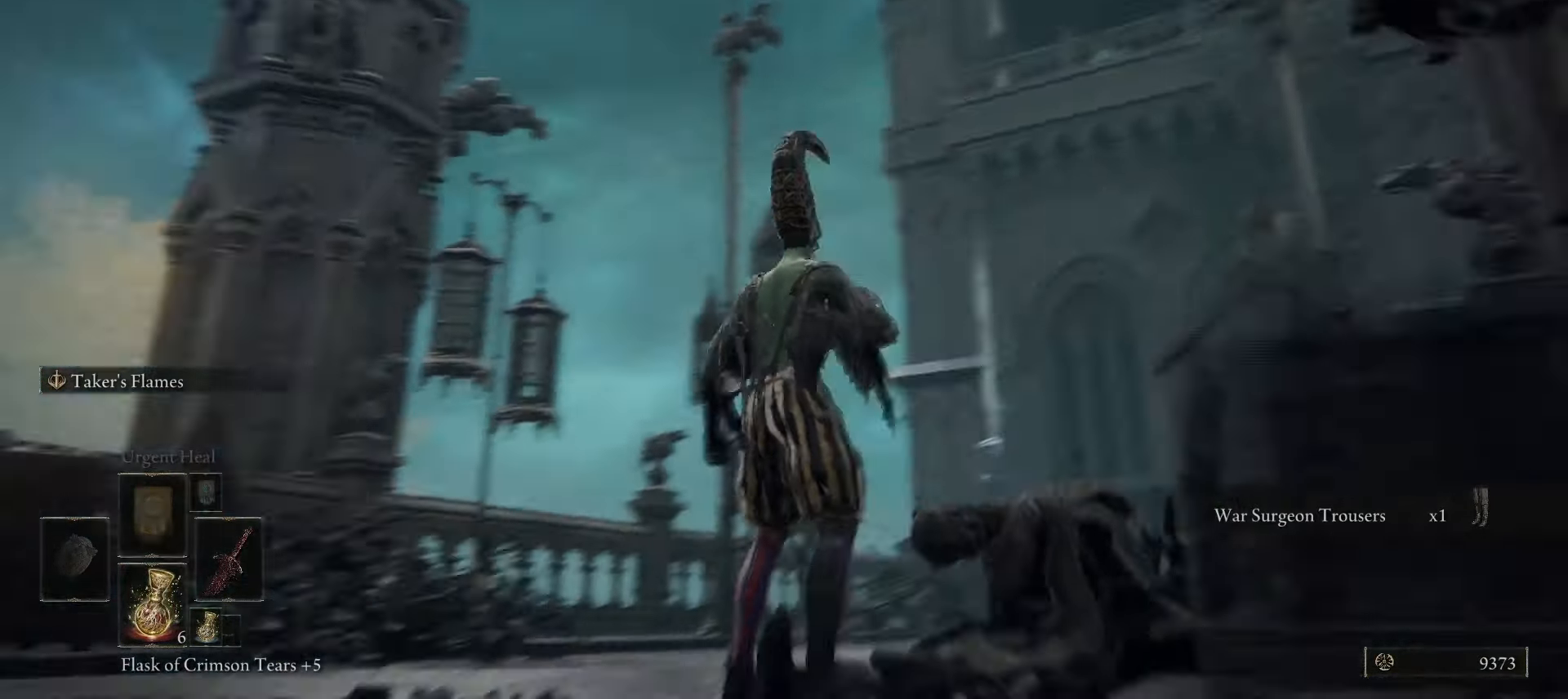
{"keys": ["a", "space"], "mouse": [], "events": [[117, "space", "down"], [133, "a", "down"]]}
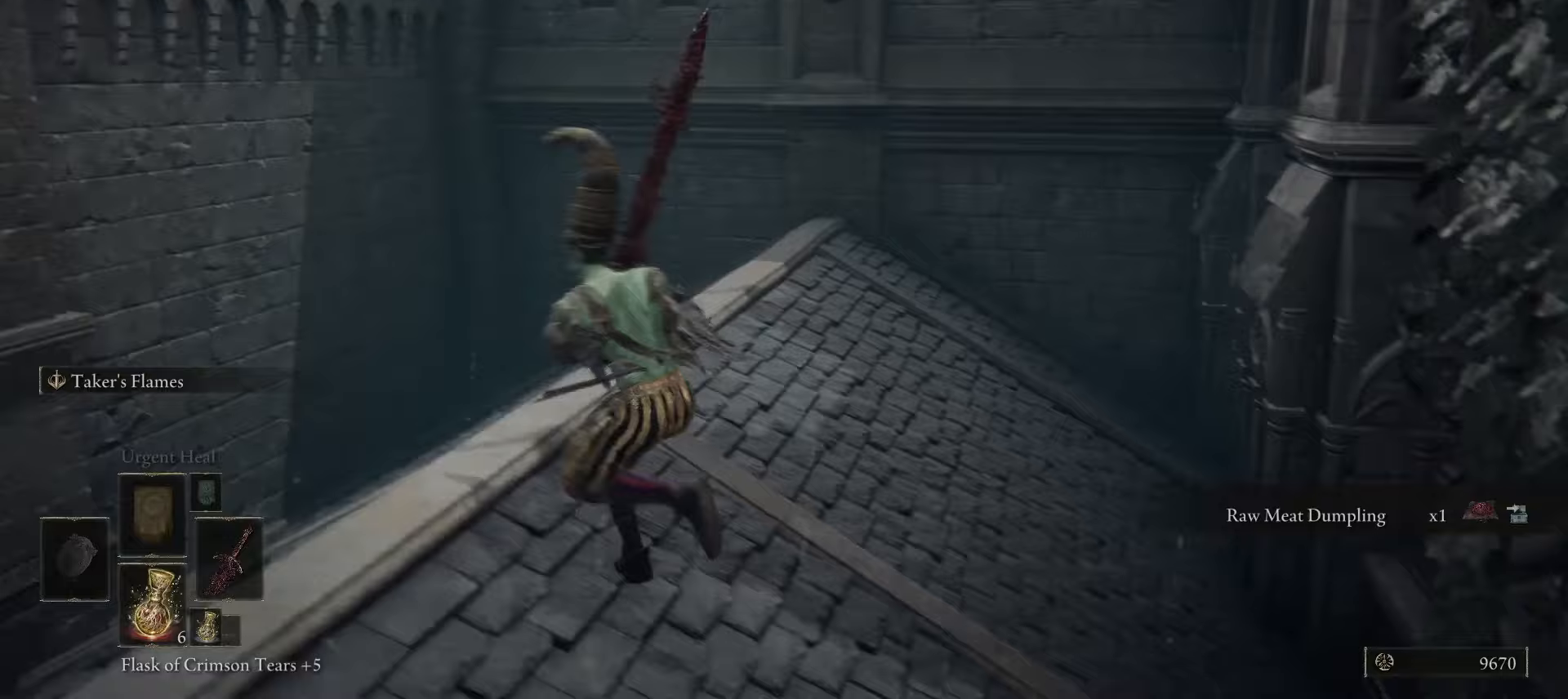
{"keys": ["space"], "mouse": [], "events": [[117, "a", "up"]]}
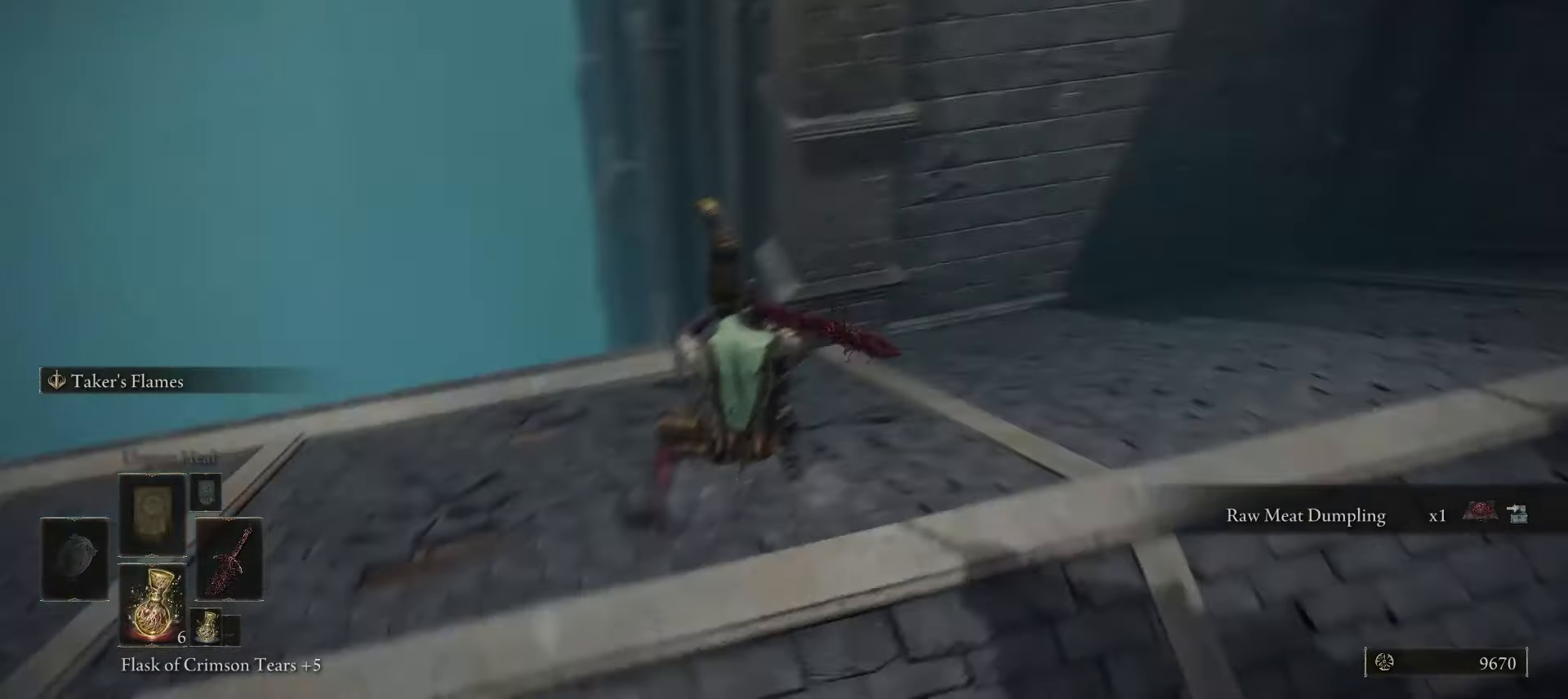
{"keys": ["space", "w"], "mouse": [], "events": [[67, "a", "down"], [267, "w", "down"], [483, "a", "up"]]}
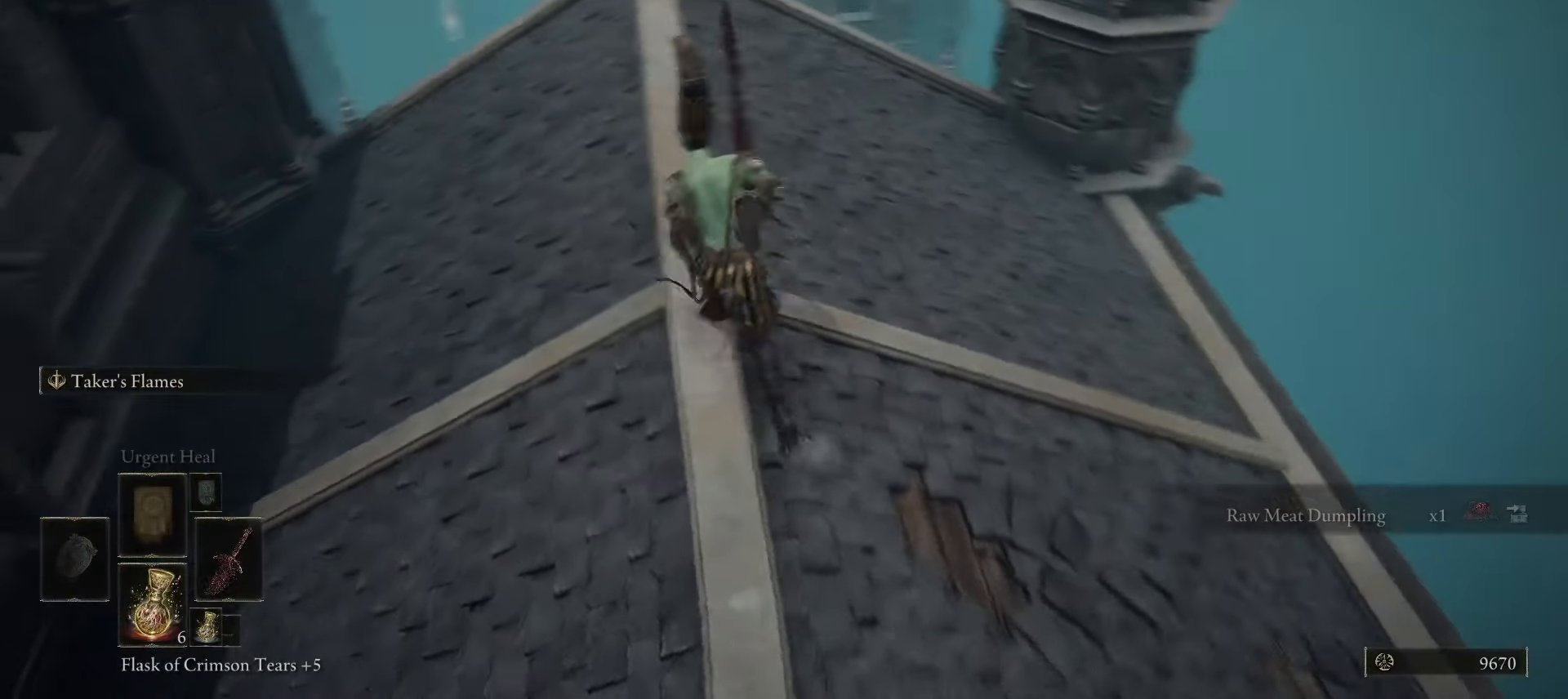
{"keys": ["space", "w"], "mouse": [], "events": []}
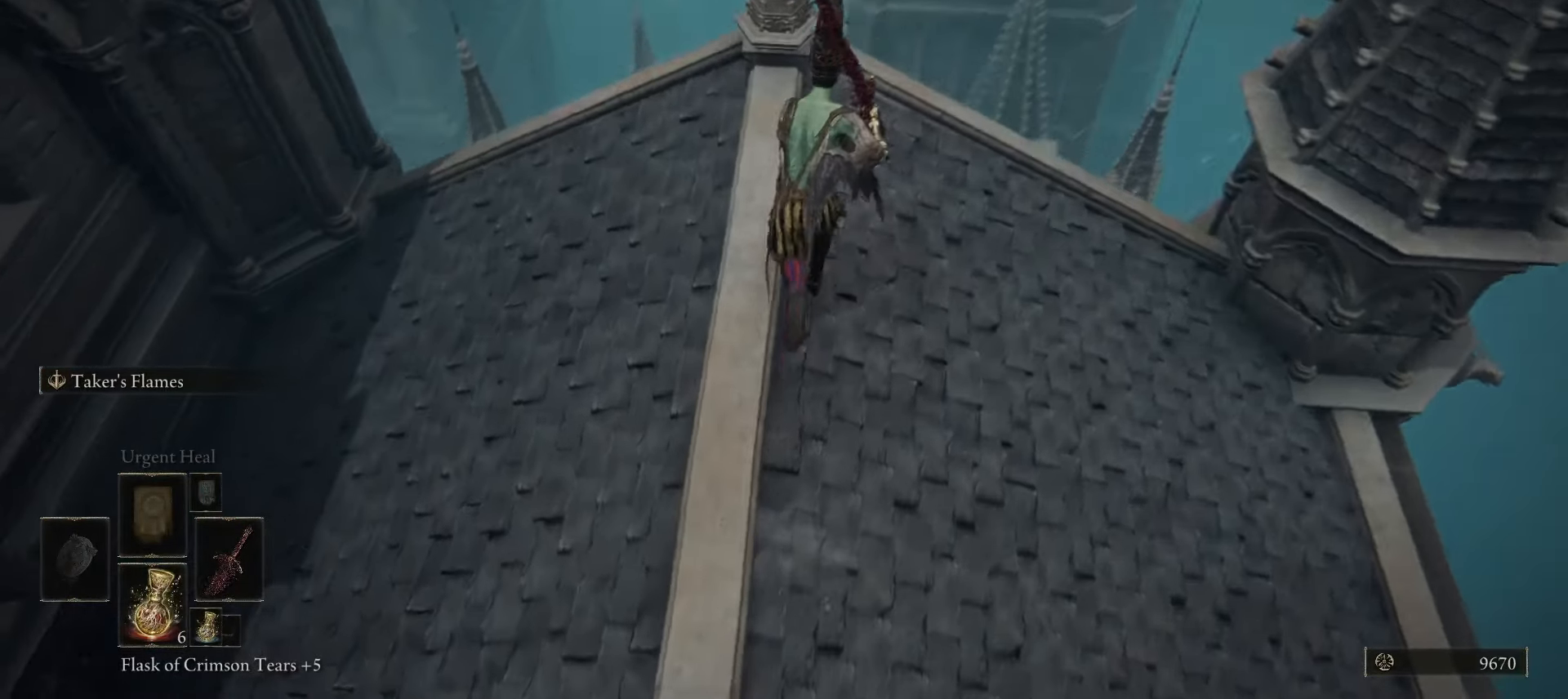
{"keys": ["d", "space"], "mouse": [], "events": [[17, "w", "up"], [250, "d", "down"], [333, "w", "down"], [483, "w", "up"]]}
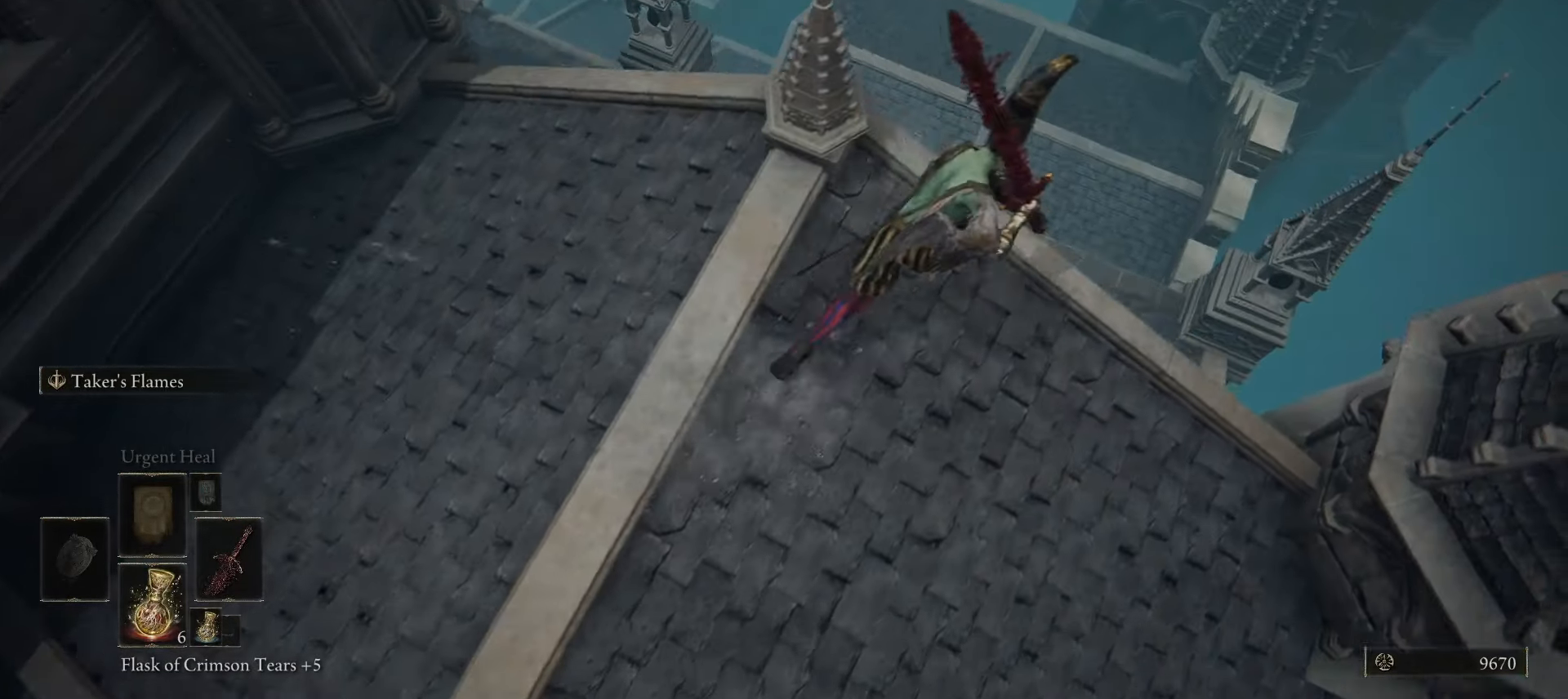
{"keys": ["space", "w"], "mouse": [], "events": [[33, "d", "up"], [300, "w", "down"]]}
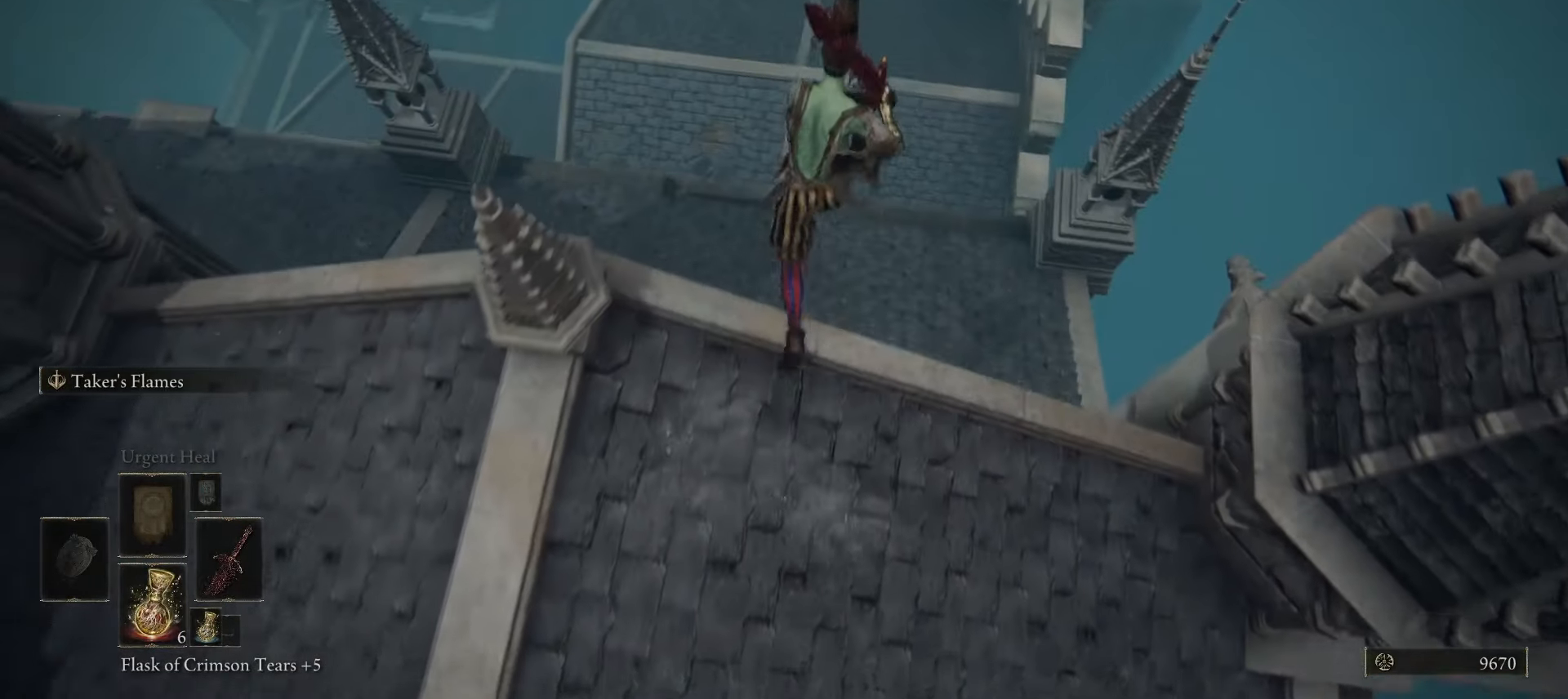
{"keys": ["a", "space", "w"], "mouse": [], "events": [[33, "w", "up"], [317, "w", "down"], [467, "a", "down"]]}
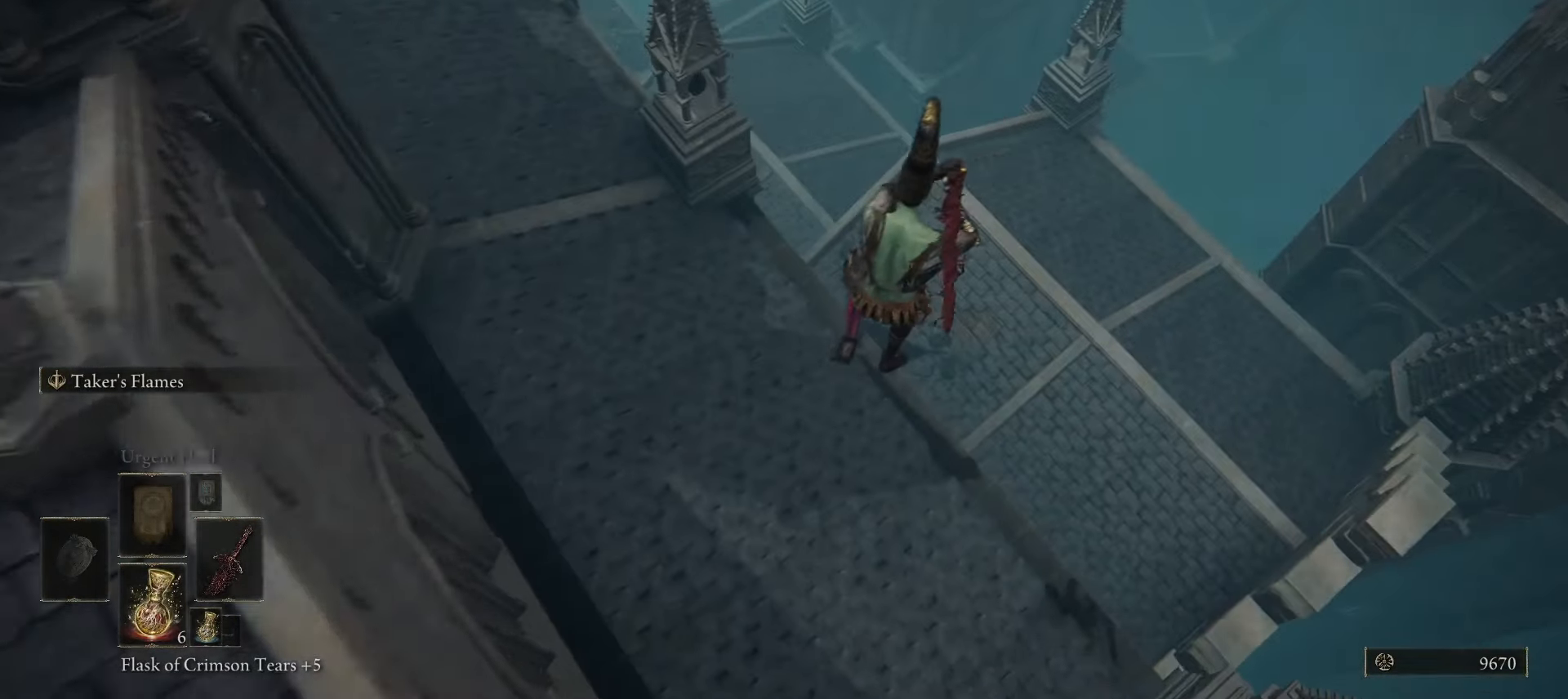
{"keys": ["a", "space"], "mouse": [], "events": [[483, "w", "up"]]}
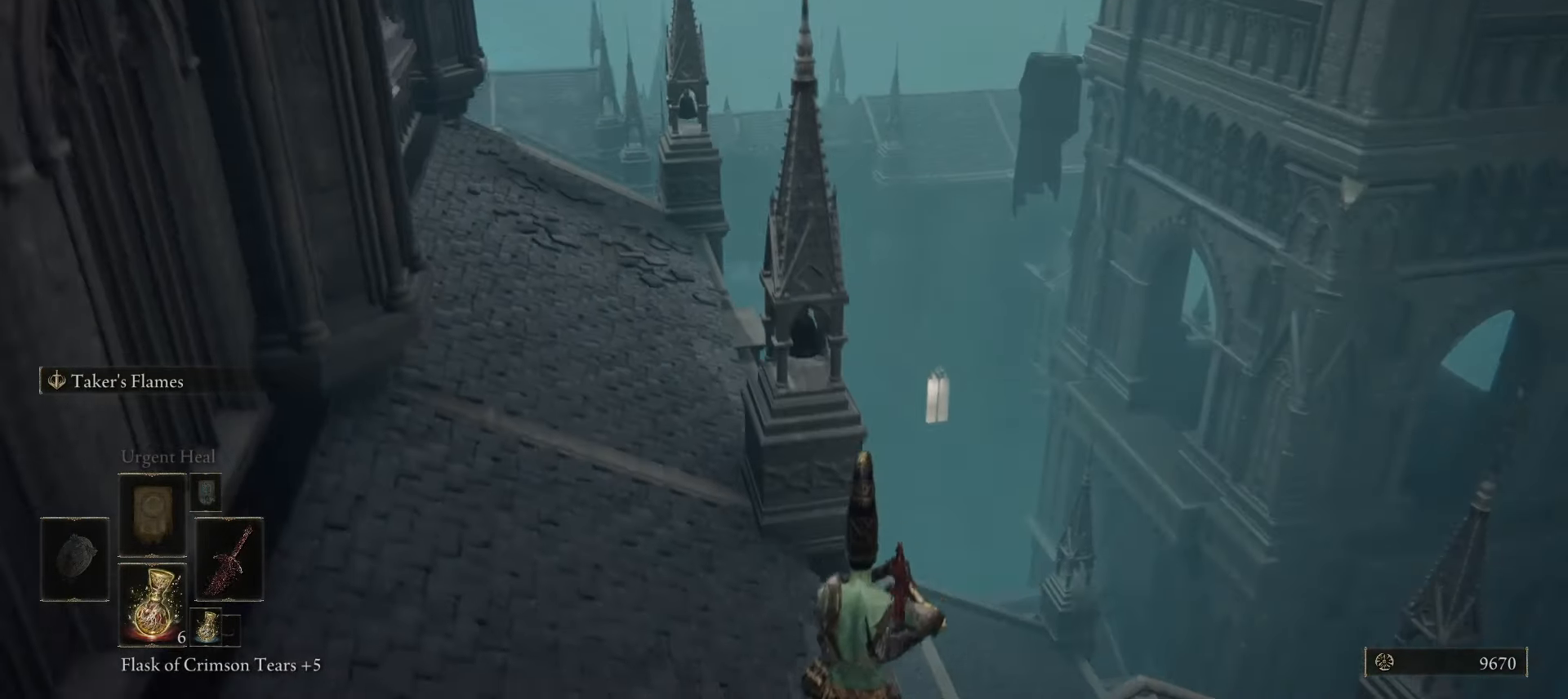
{"keys": ["space"], "mouse": [], "events": [[33, "a", "up"]]}
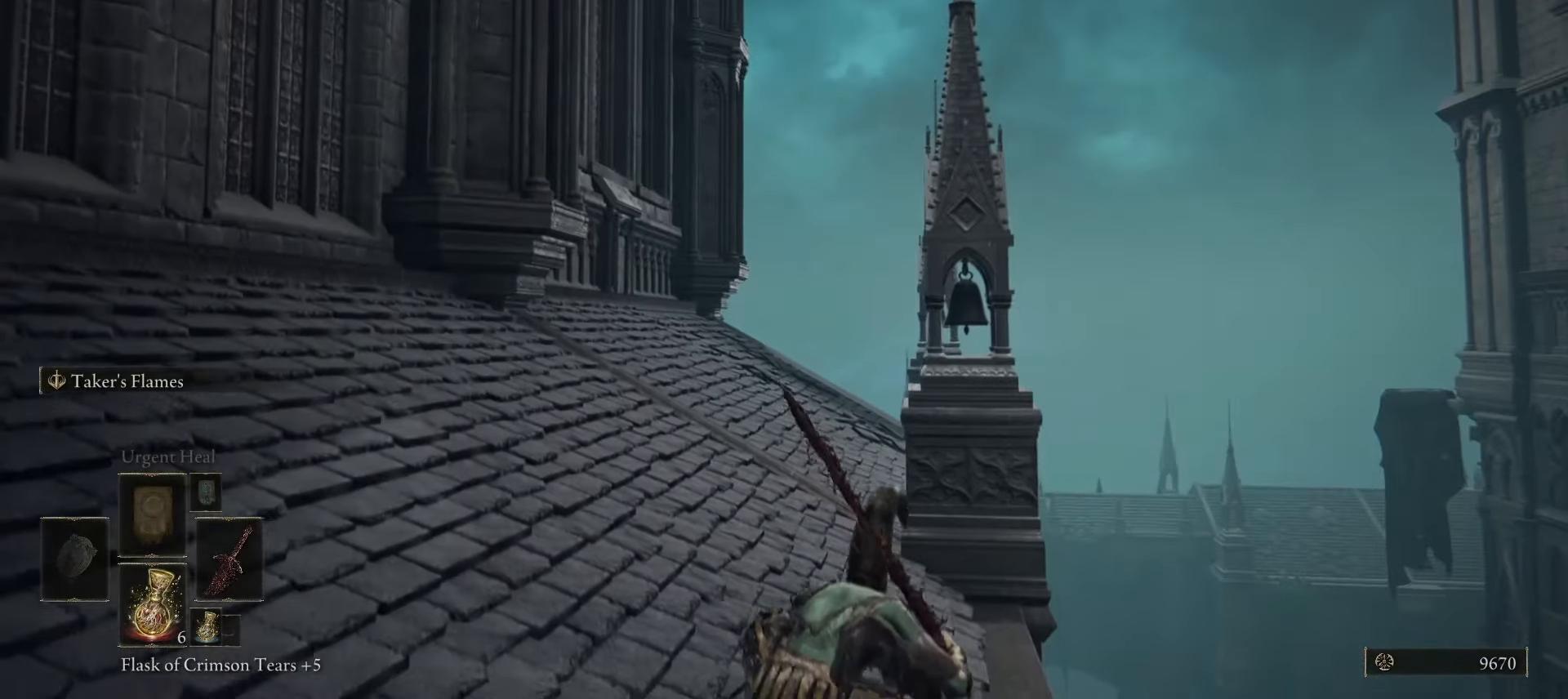
{"keys": ["space"], "mouse": [], "events": []}
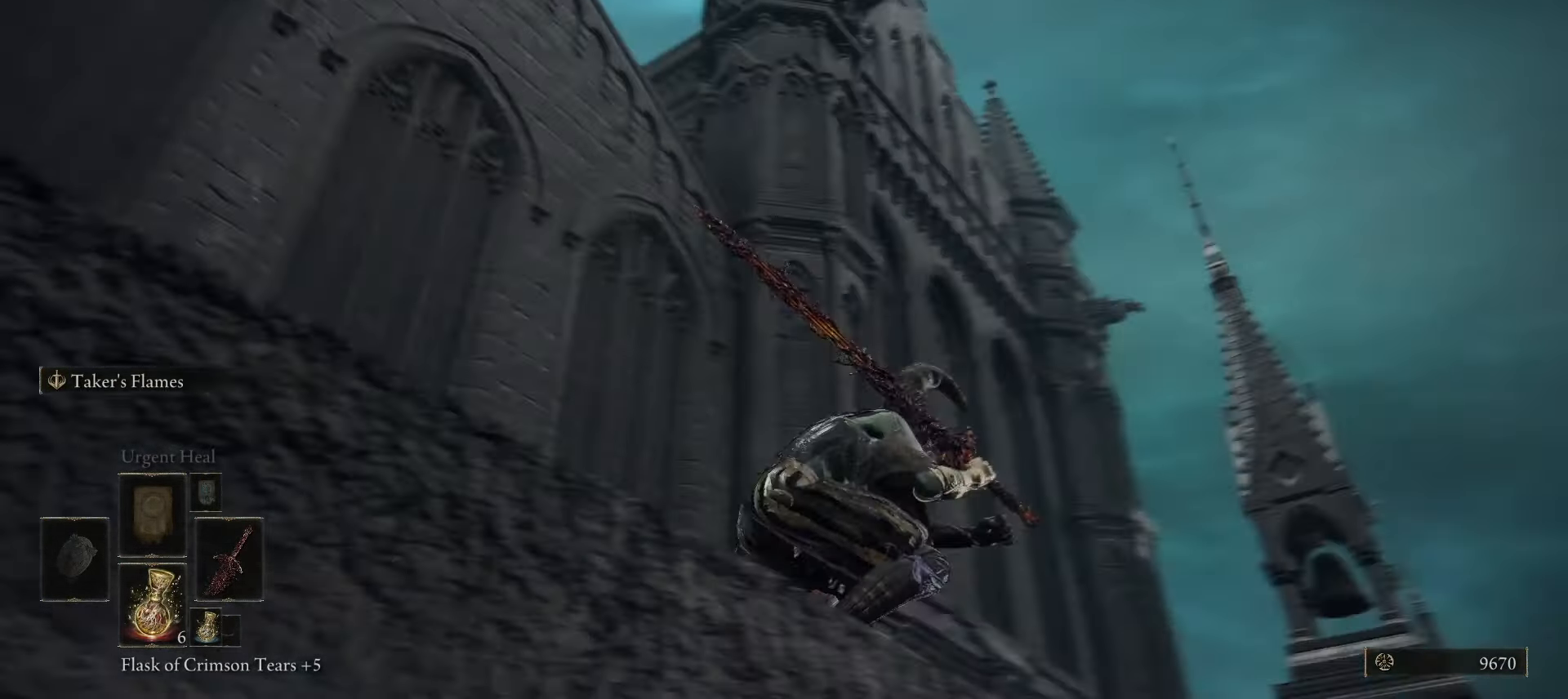
{"keys": ["space"], "mouse": [], "events": []}
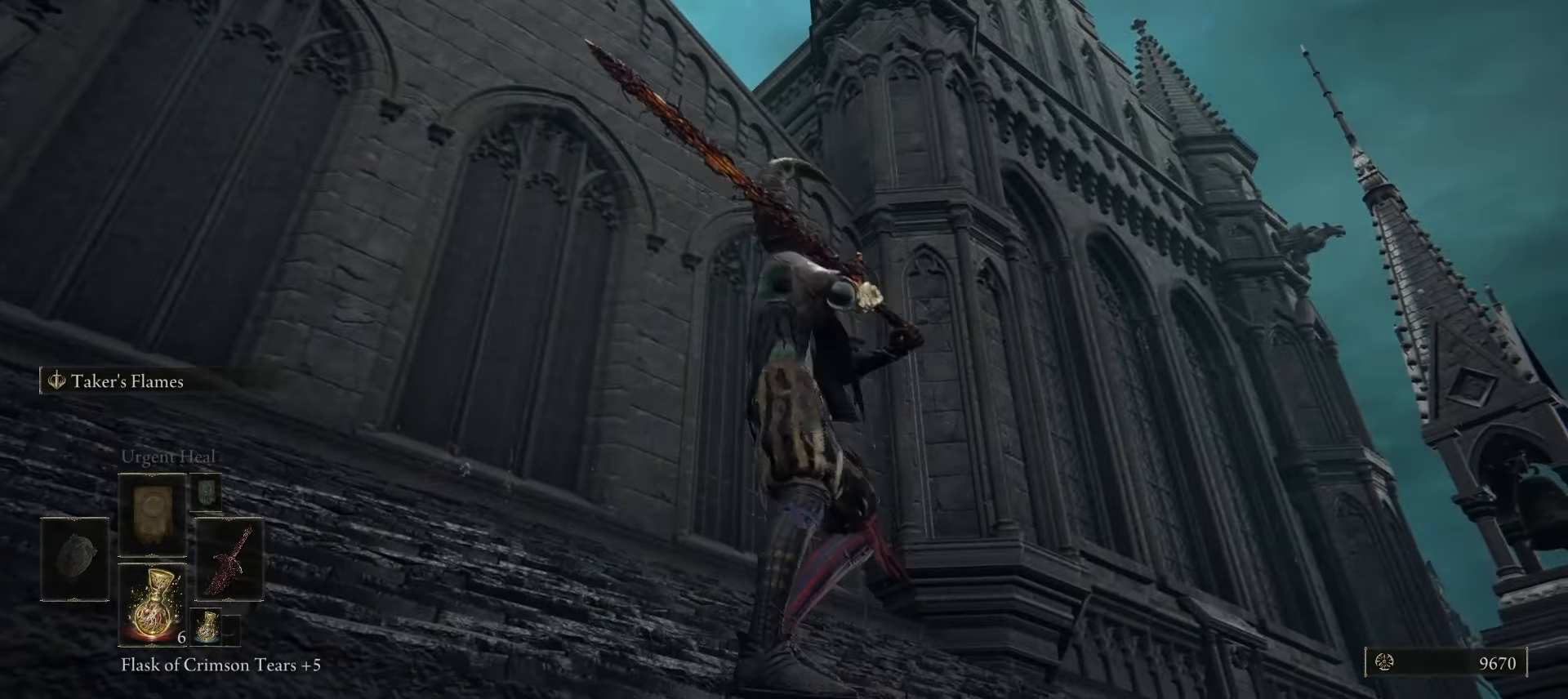
{"keys": ["space"], "mouse": [], "events": []}
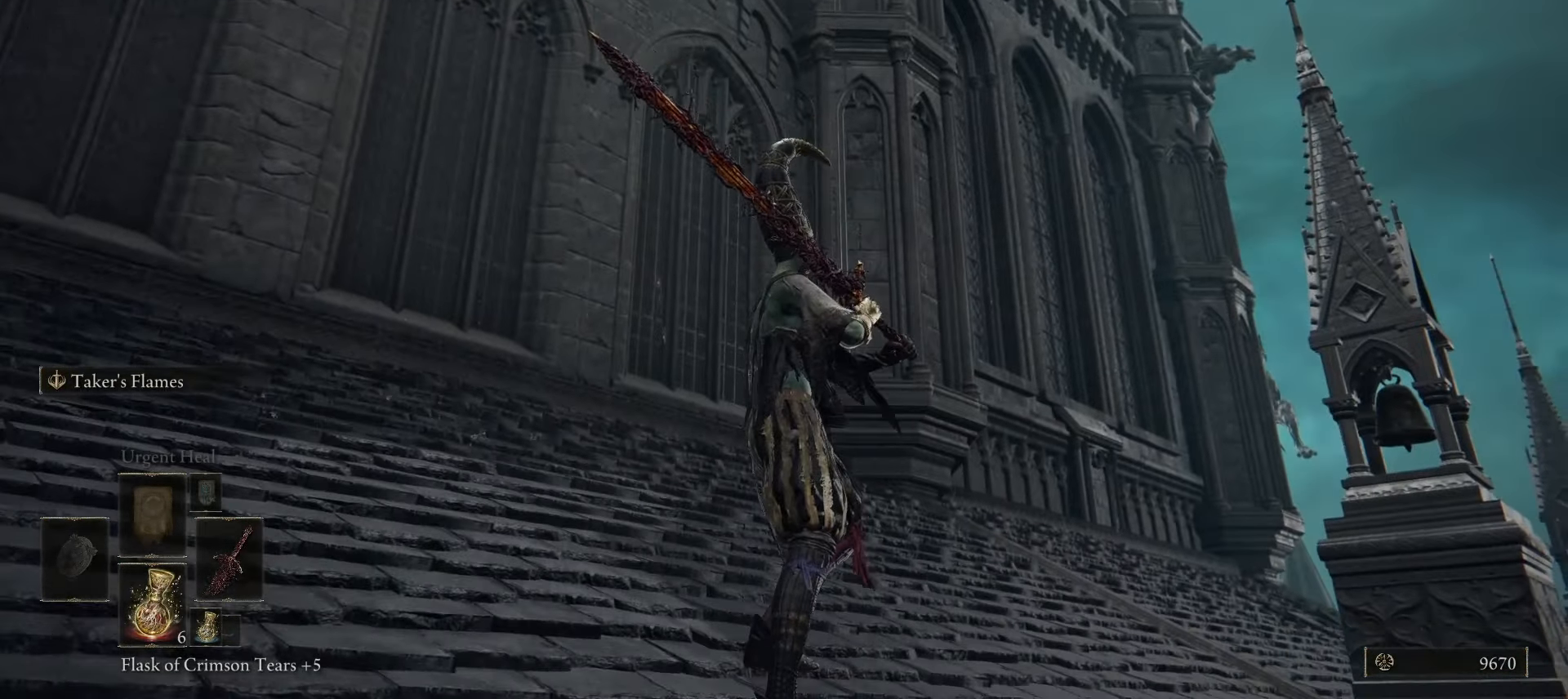
{"keys": ["space"], "mouse": [], "events": []}
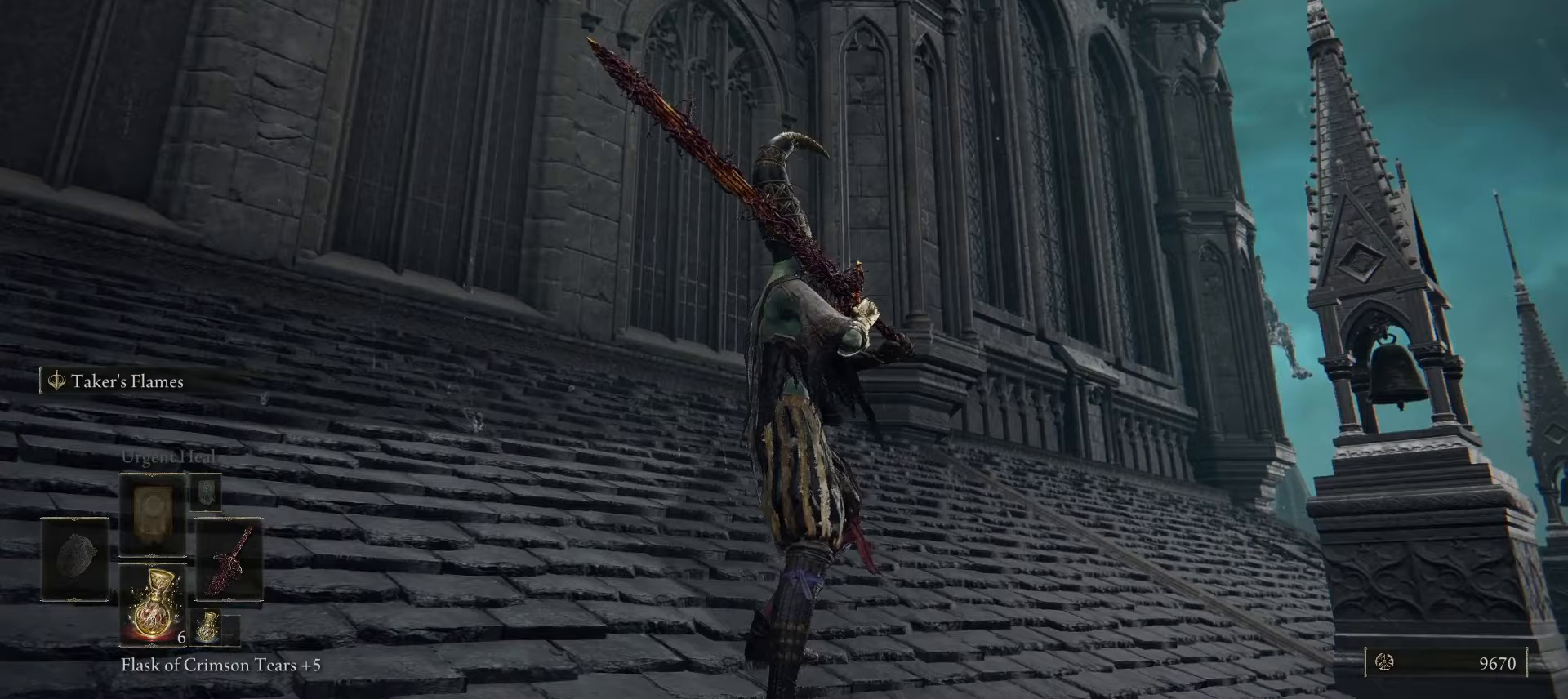
{"keys": ["space"], "mouse": [], "events": []}
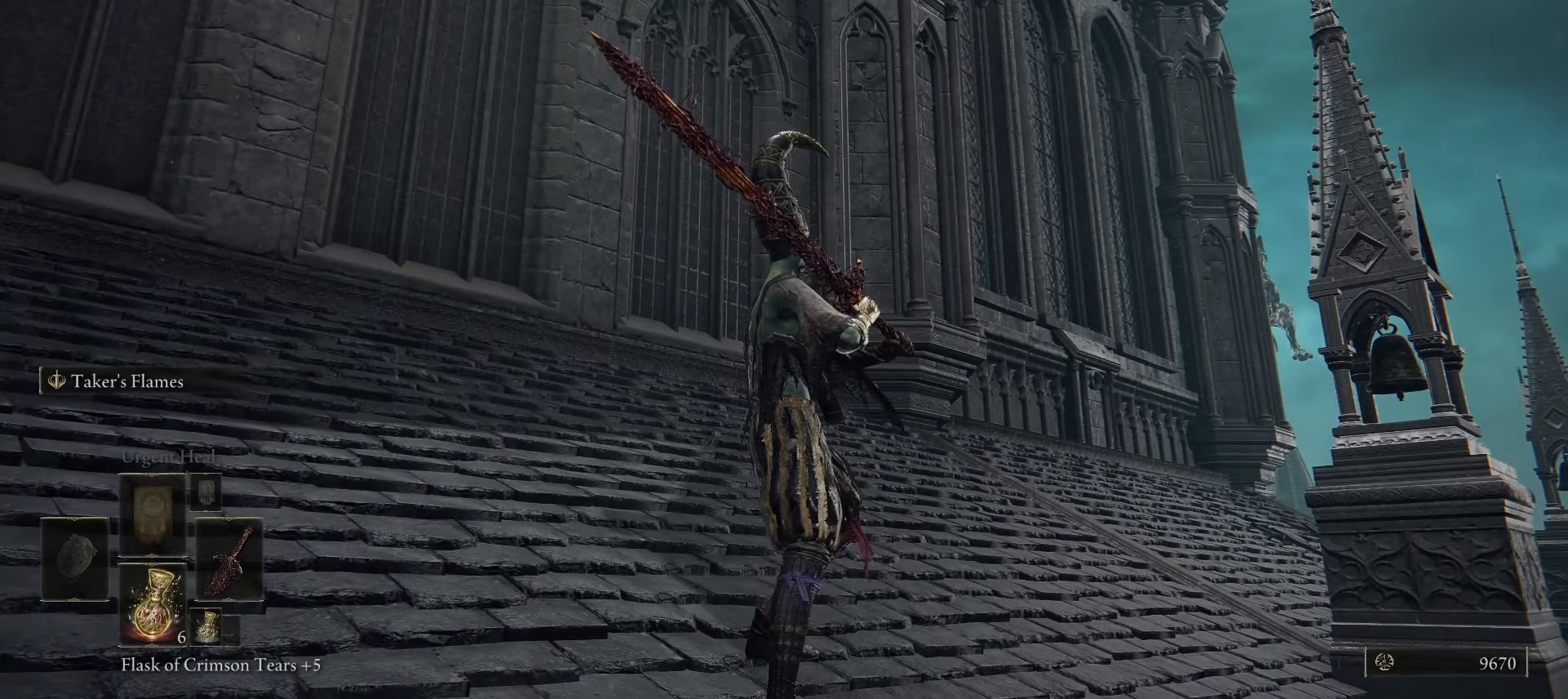
{"keys": ["space"], "mouse": [], "events": []}
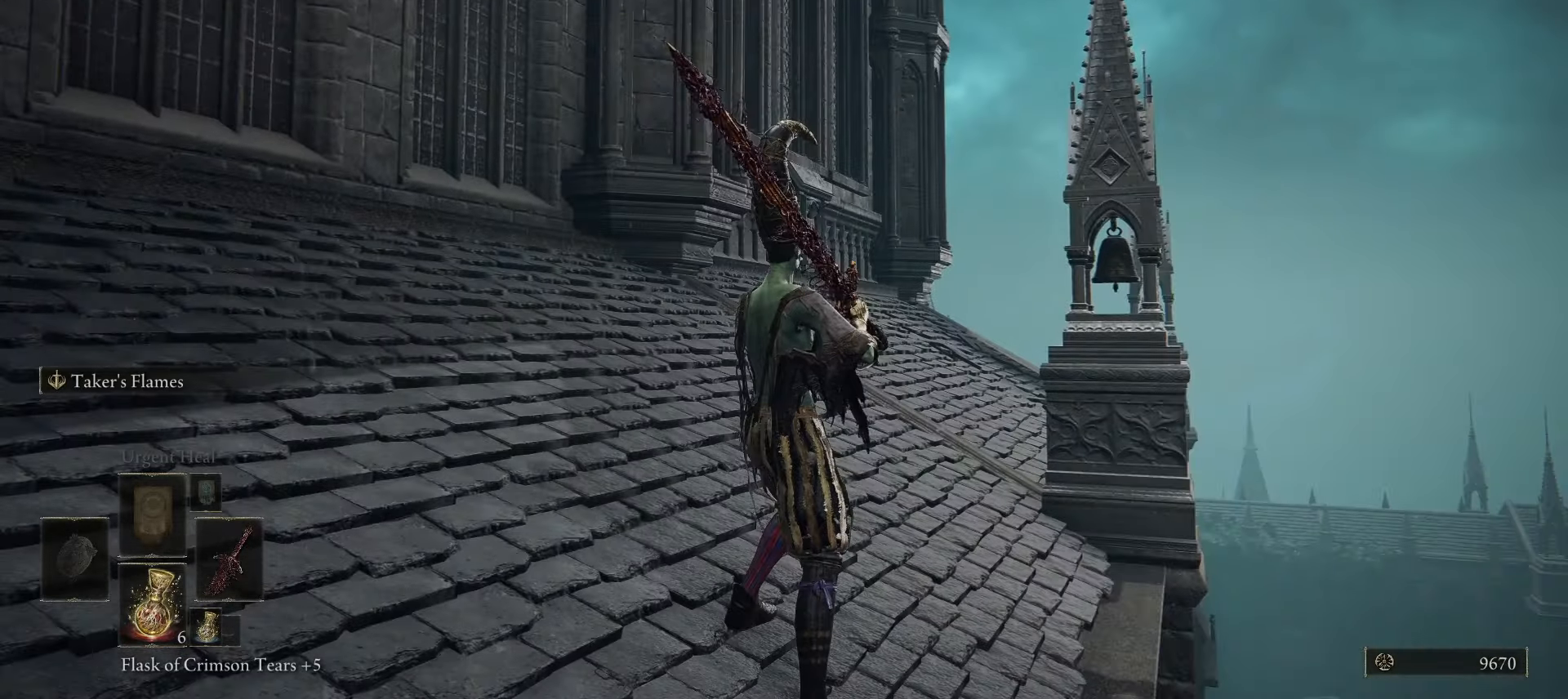
{"keys": ["space"], "mouse": [], "events": []}
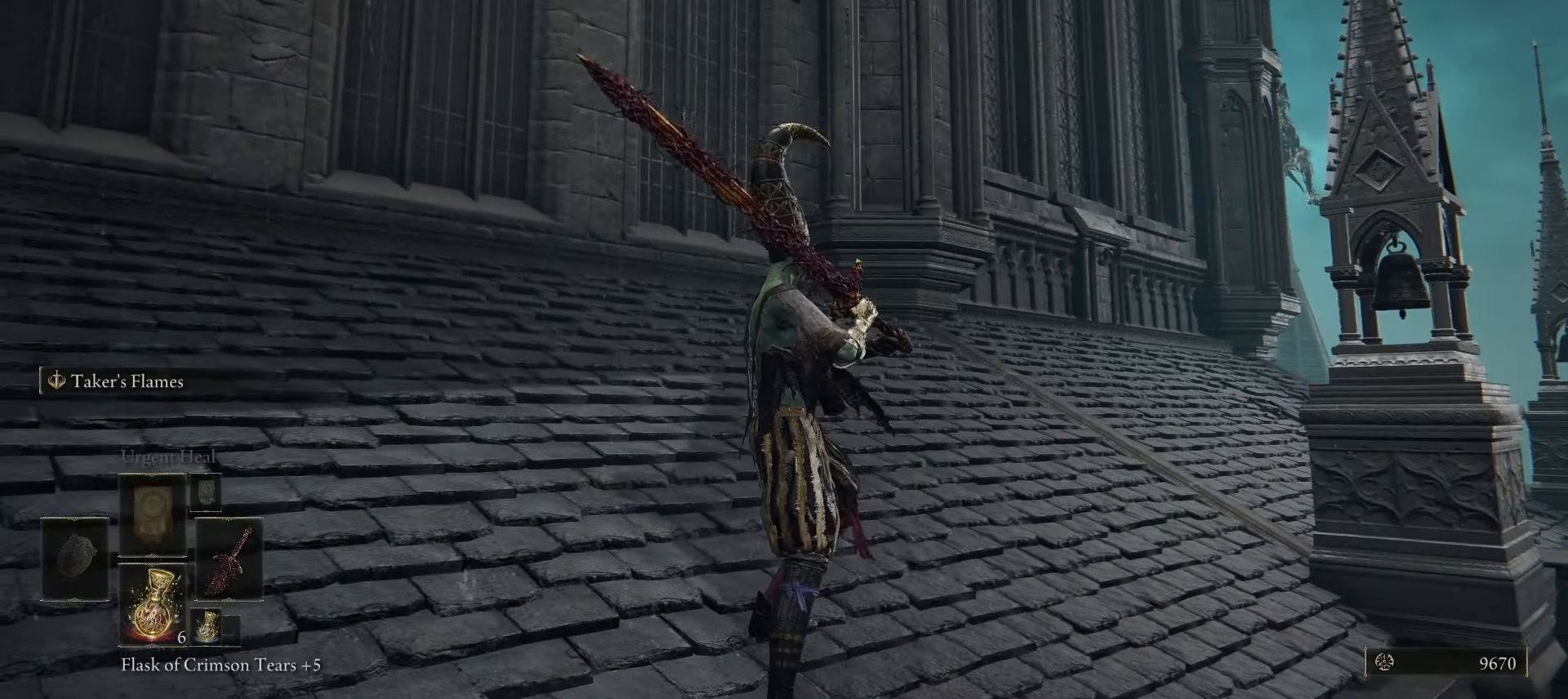
{"keys": ["space"], "mouse": [], "events": []}
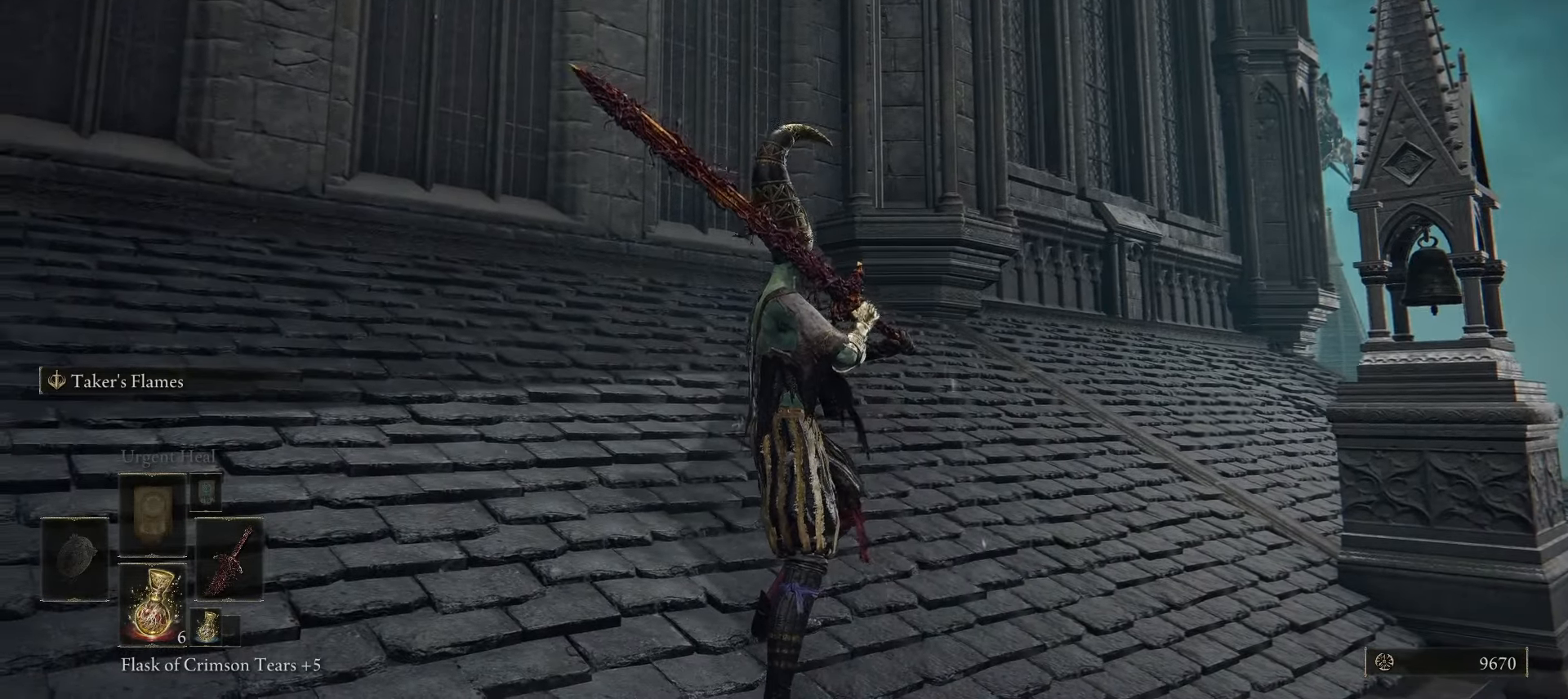
{"keys": ["d", "w"], "mouse": [], "events": [[17, "space", "up"], [17, "w", "down"], [217, "q", "down"], [317, "q", "up"], [500, "d", "down"]]}
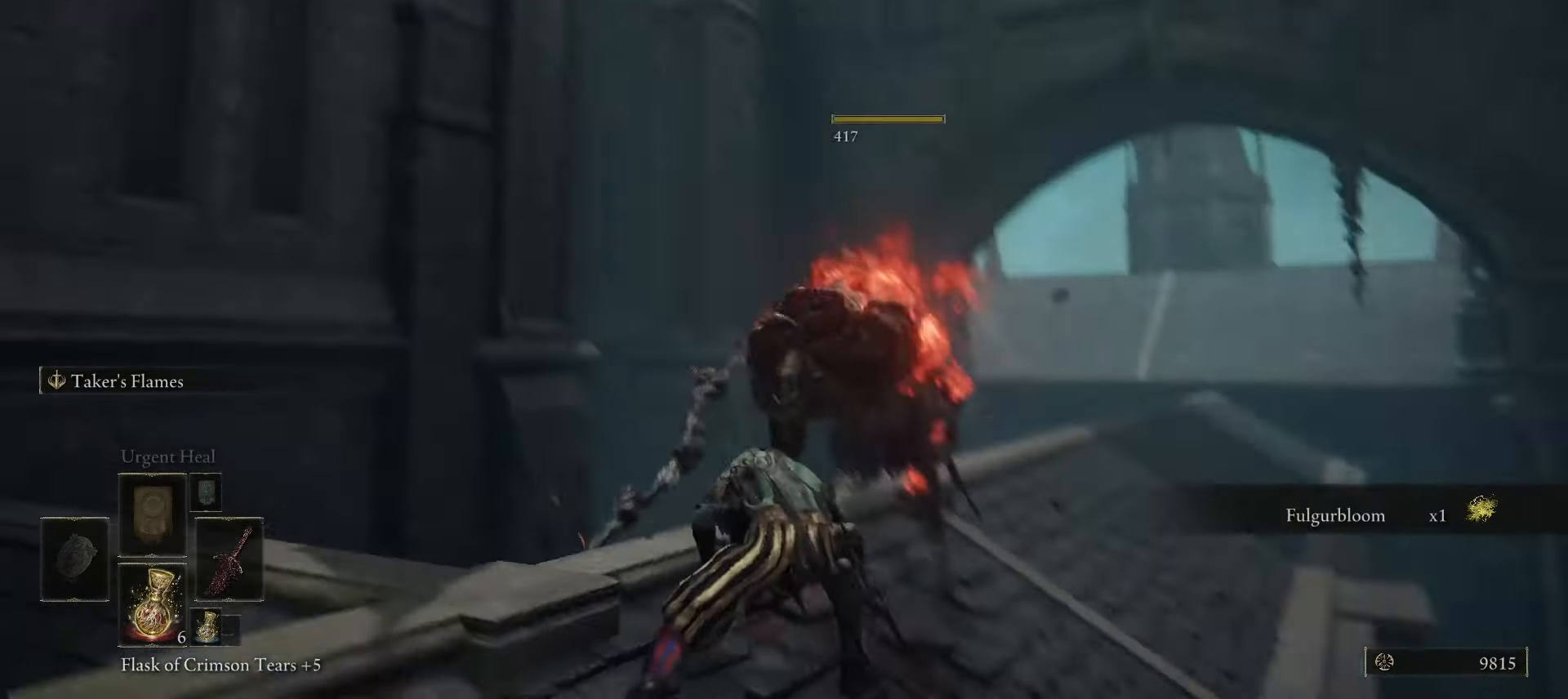
{"keys": ["d", "w"], "mouse": [], "events": []}
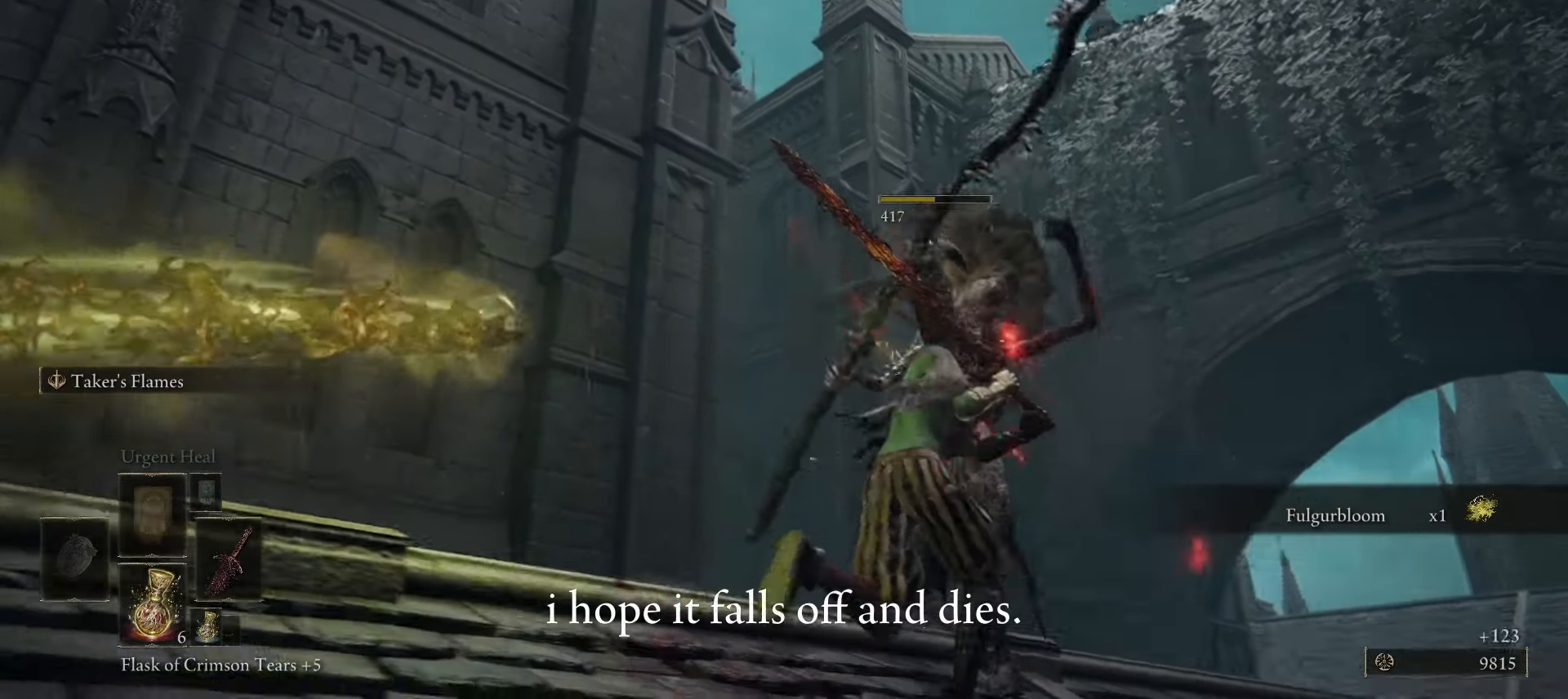
{"keys": ["d", "w"], "mouse": [], "events": []}
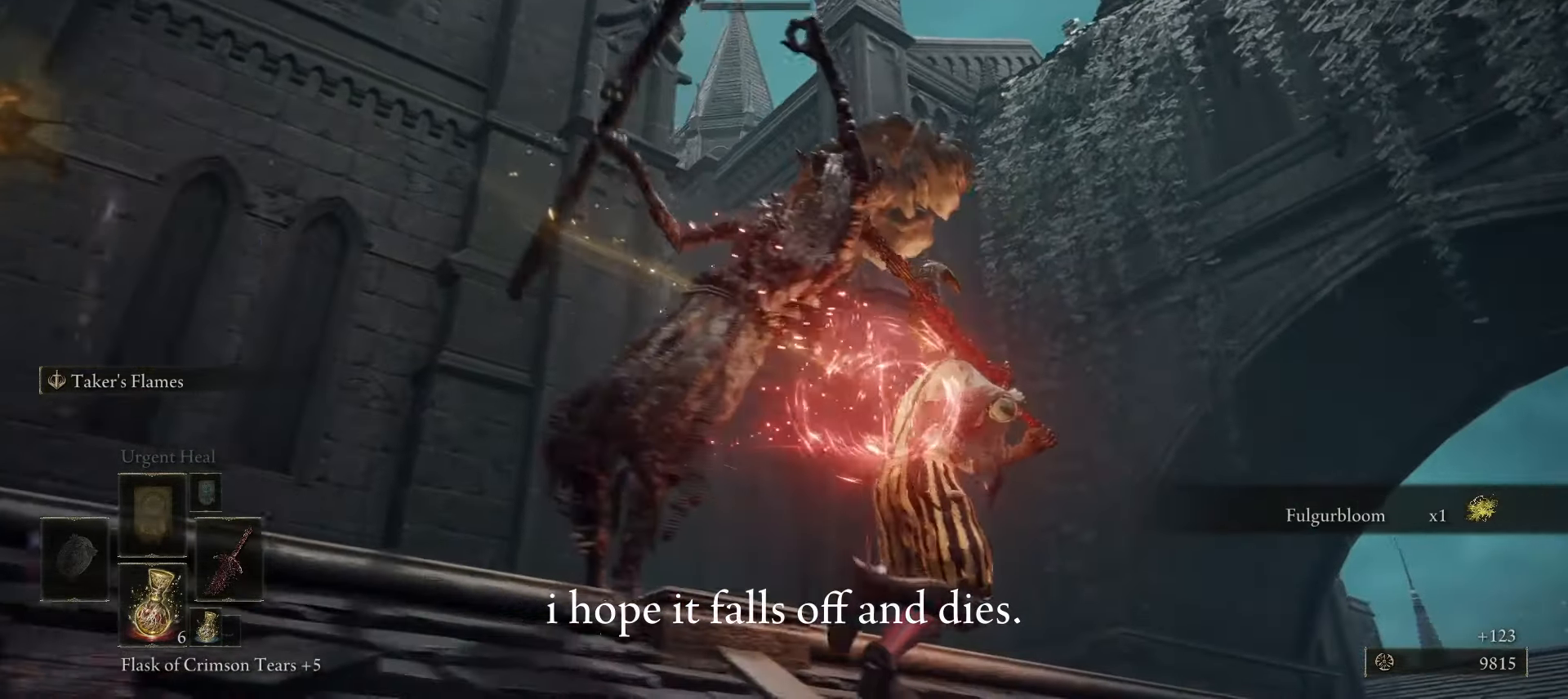
{"keys": ["d", "w"], "mouse": [], "events": [[83, "w", "up"], [350, "w", "down"]]}
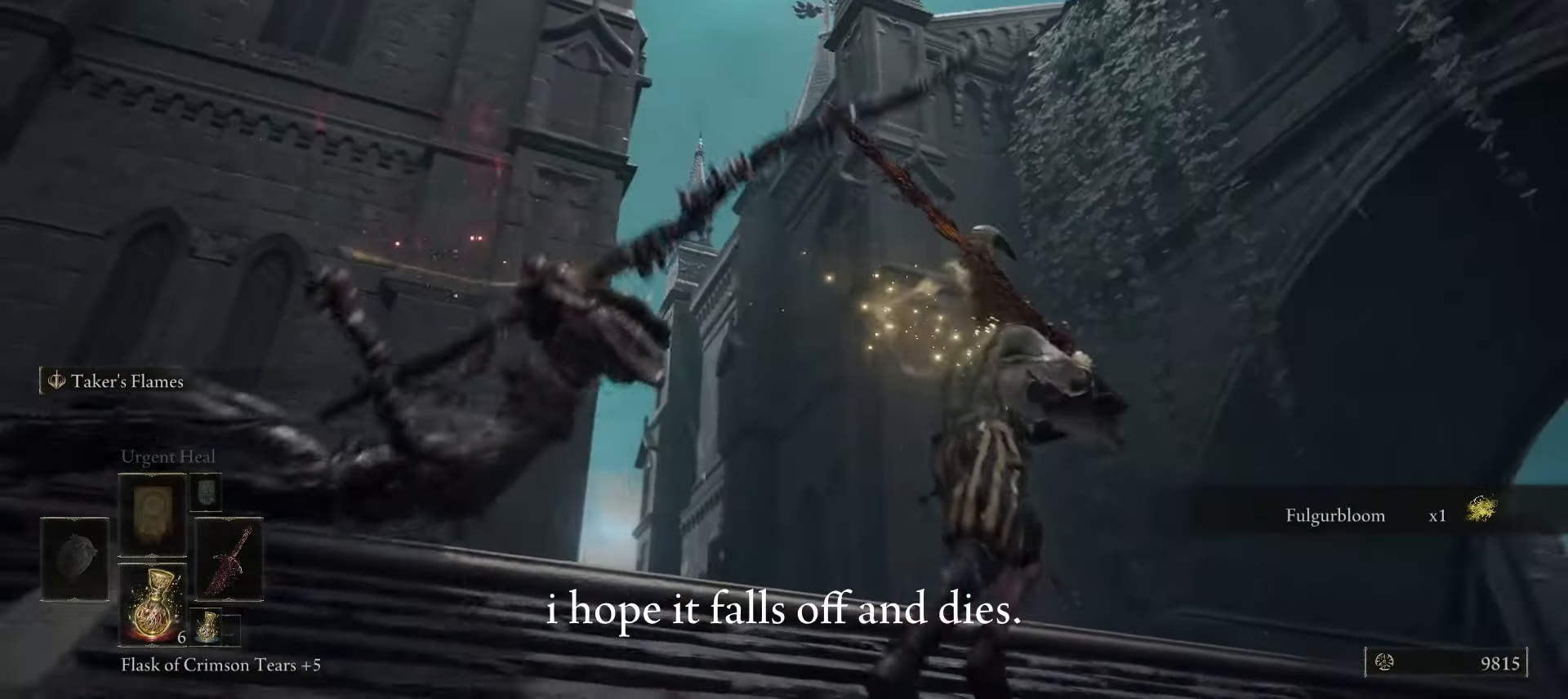
{"keys": ["d", "w"], "mouse": [], "events": []}
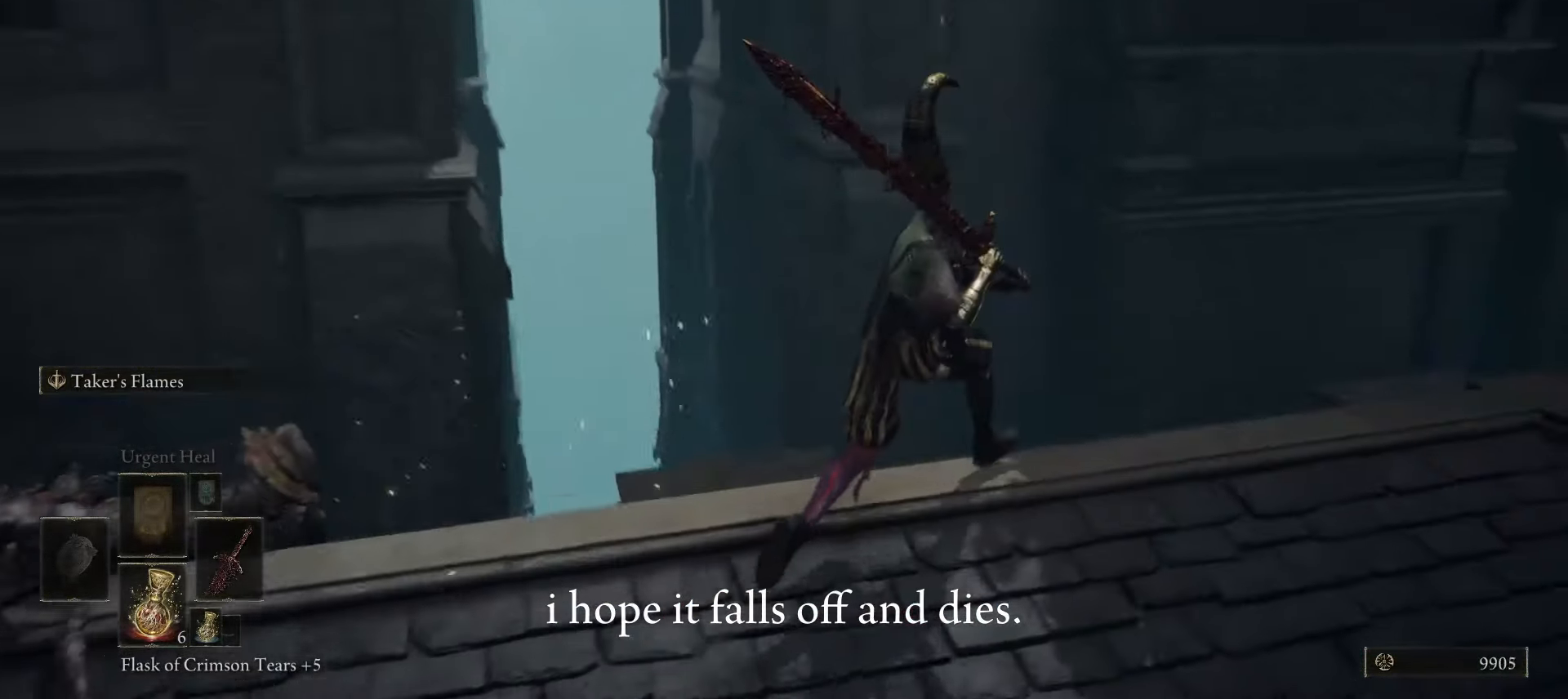
{"keys": ["space", "w"], "mouse": [], "events": [[17, "space", "down"], [367, "d", "up"]]}
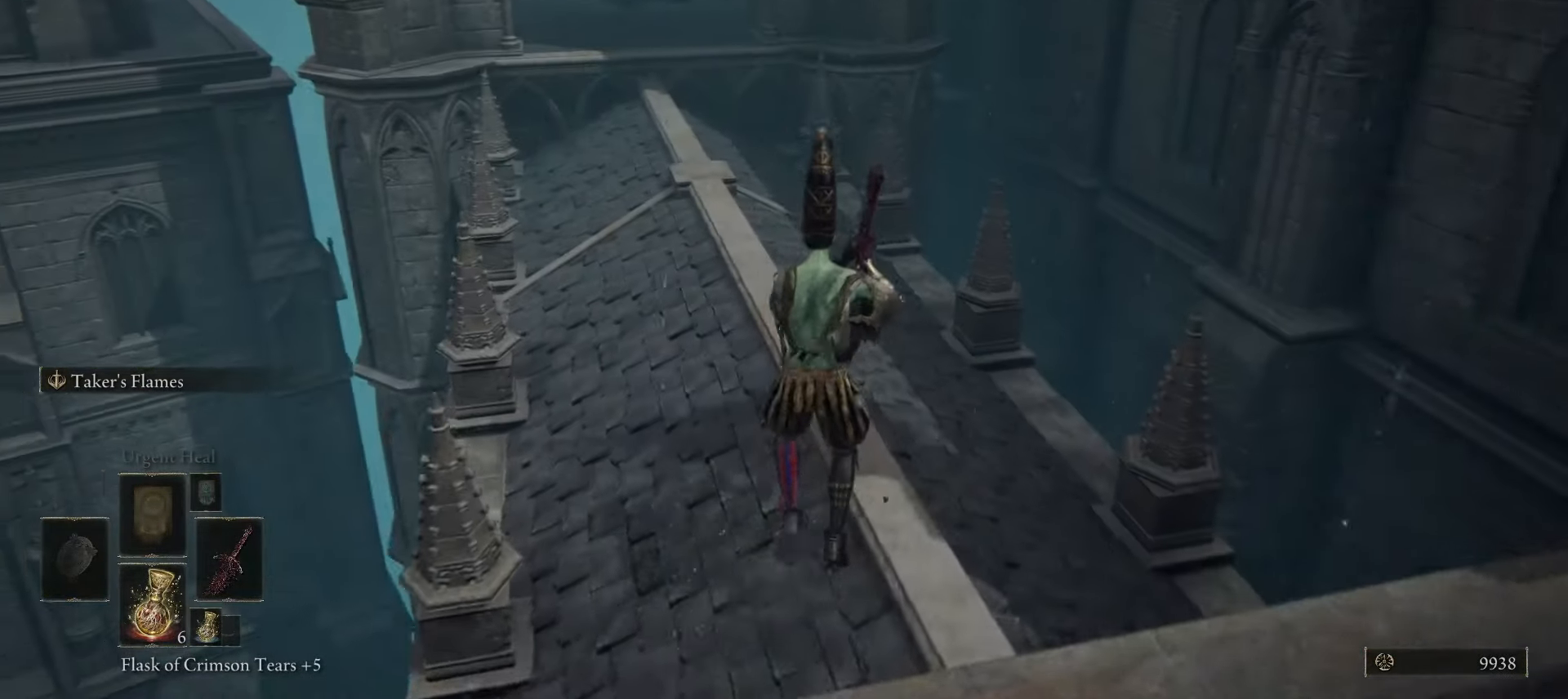
{"keys": ["space", "w"], "mouse": [], "events": []}
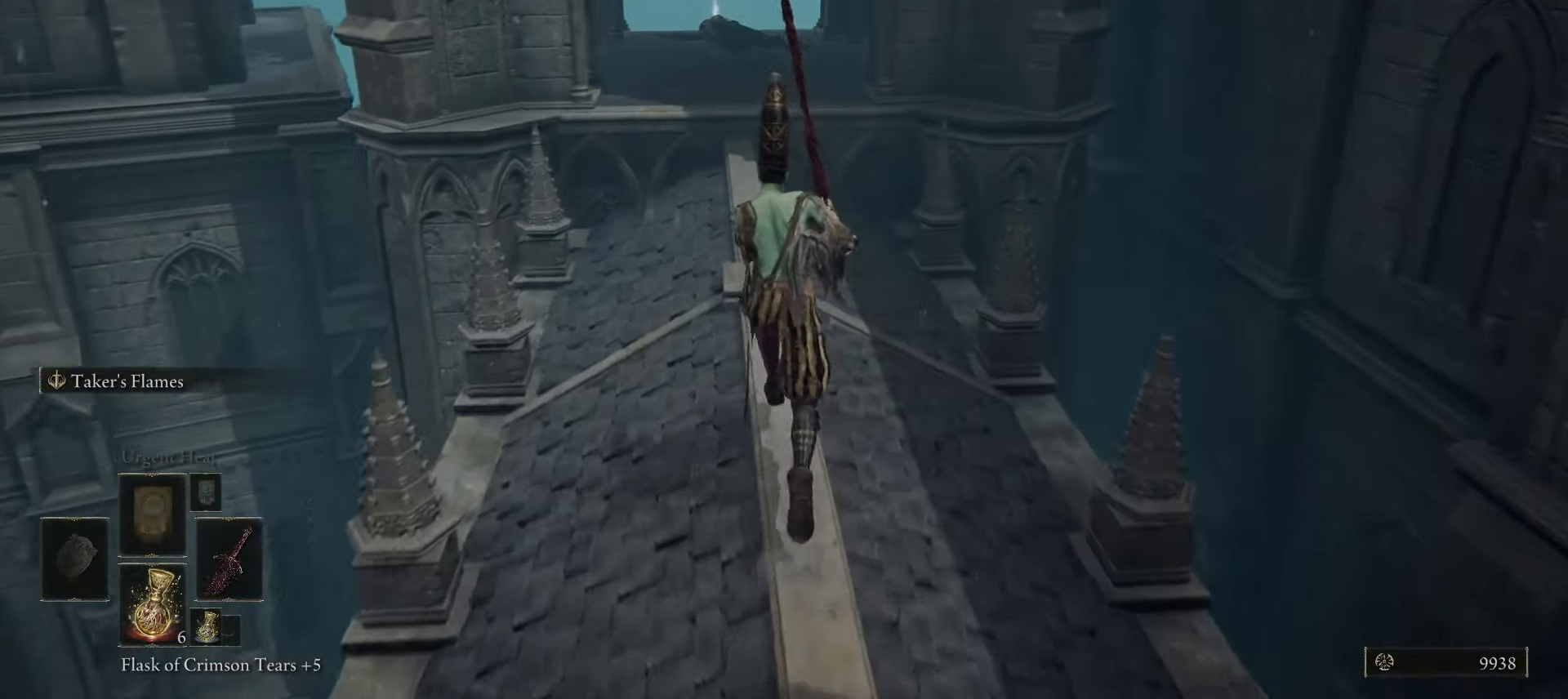
{"keys": ["space", "w"], "mouse": [], "events": []}
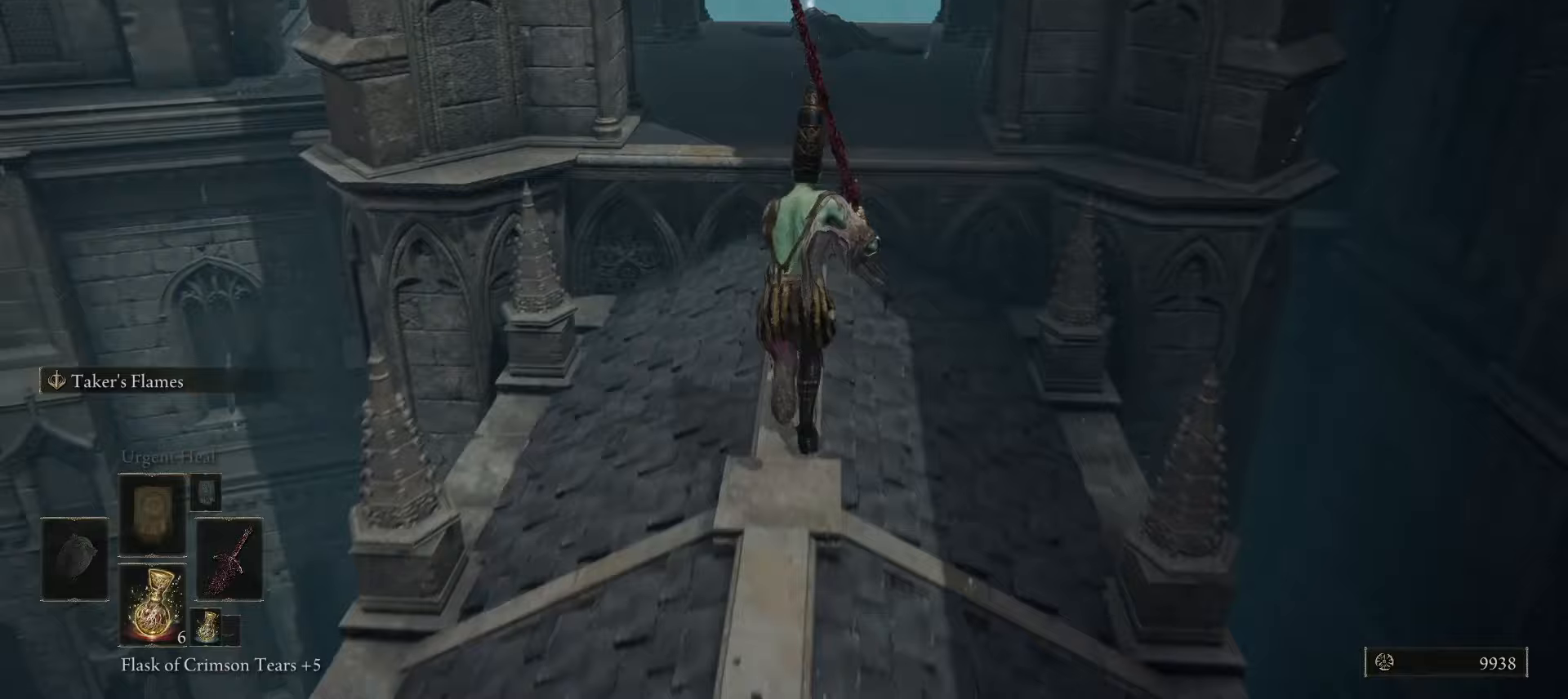
{"keys": ["space", "w"], "mouse": [], "events": []}
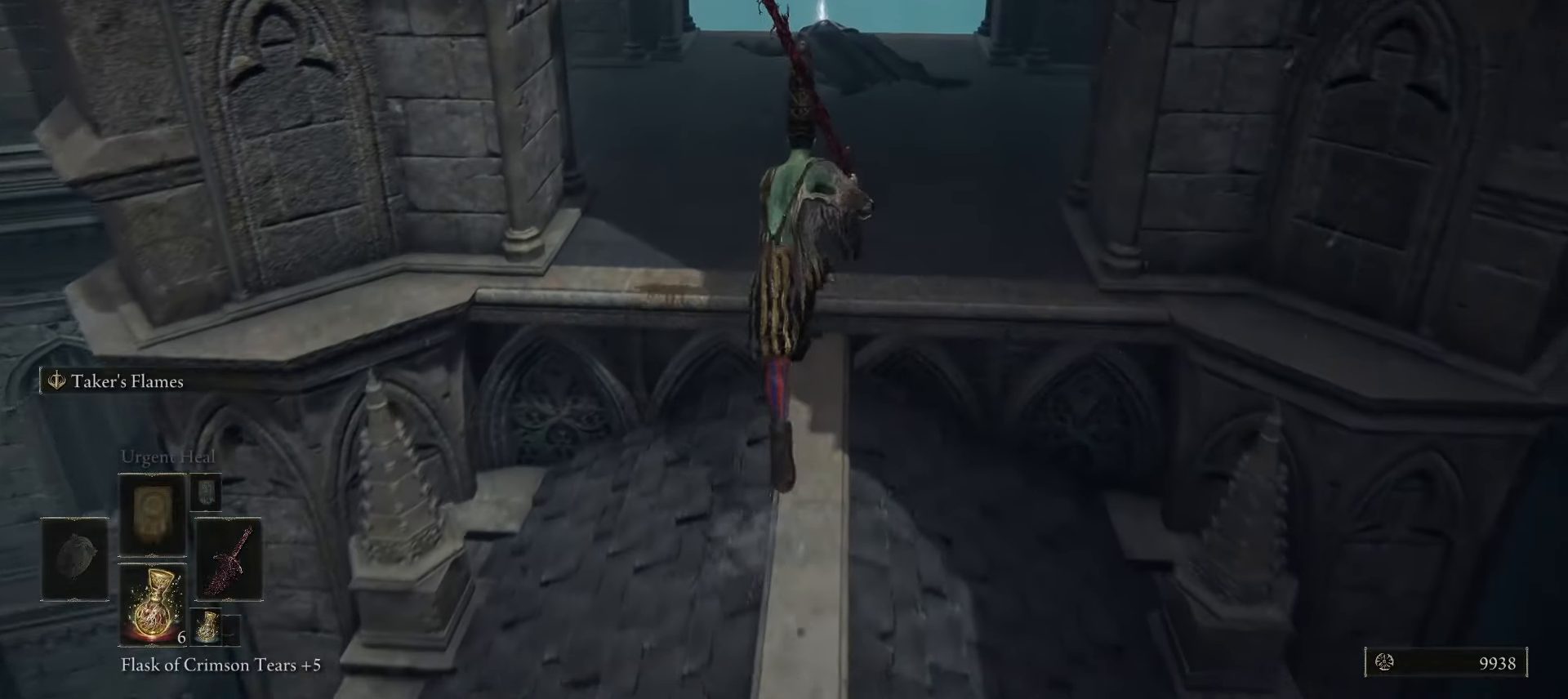
{"keys": ["space", "w"], "mouse": [], "events": [[350, "f", "down"], [500, "f", "up"]]}
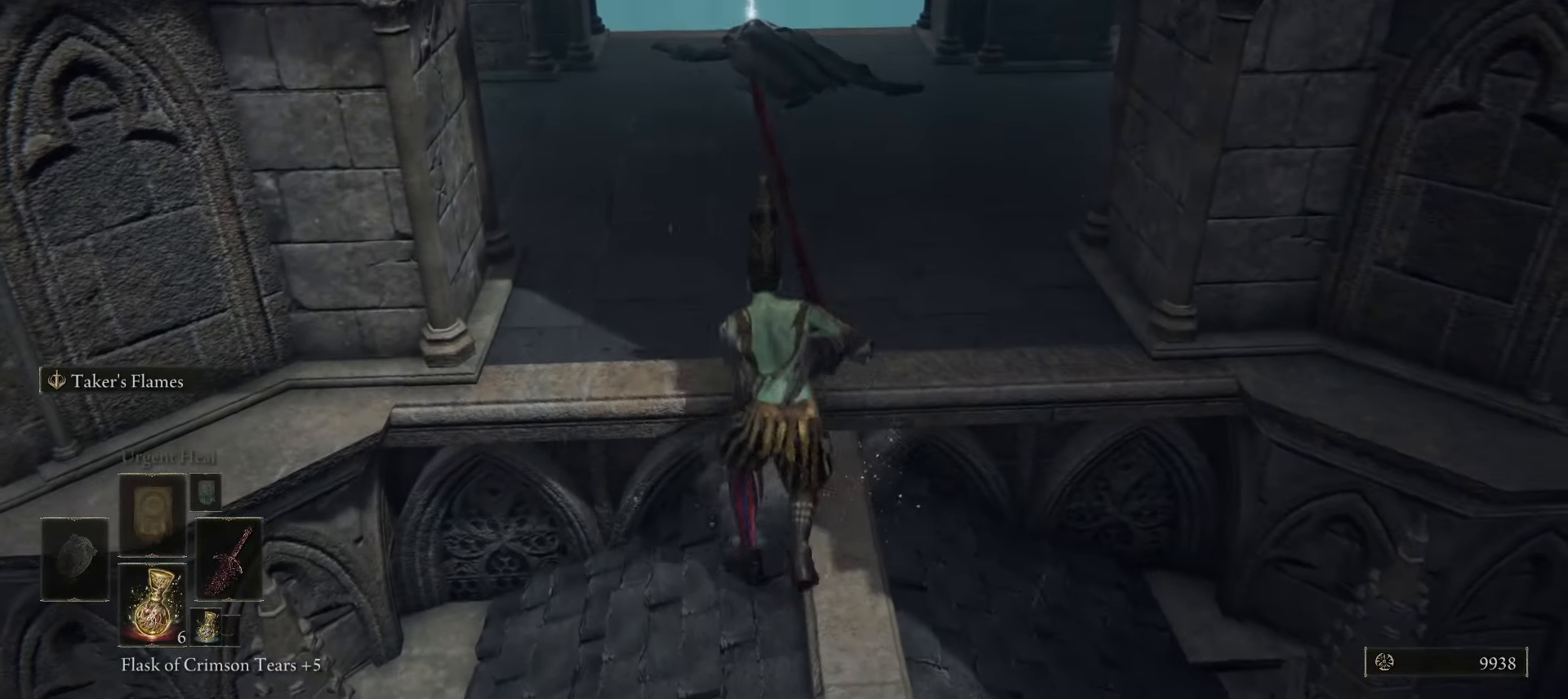
{"keys": ["space", "w"], "mouse": [], "events": []}
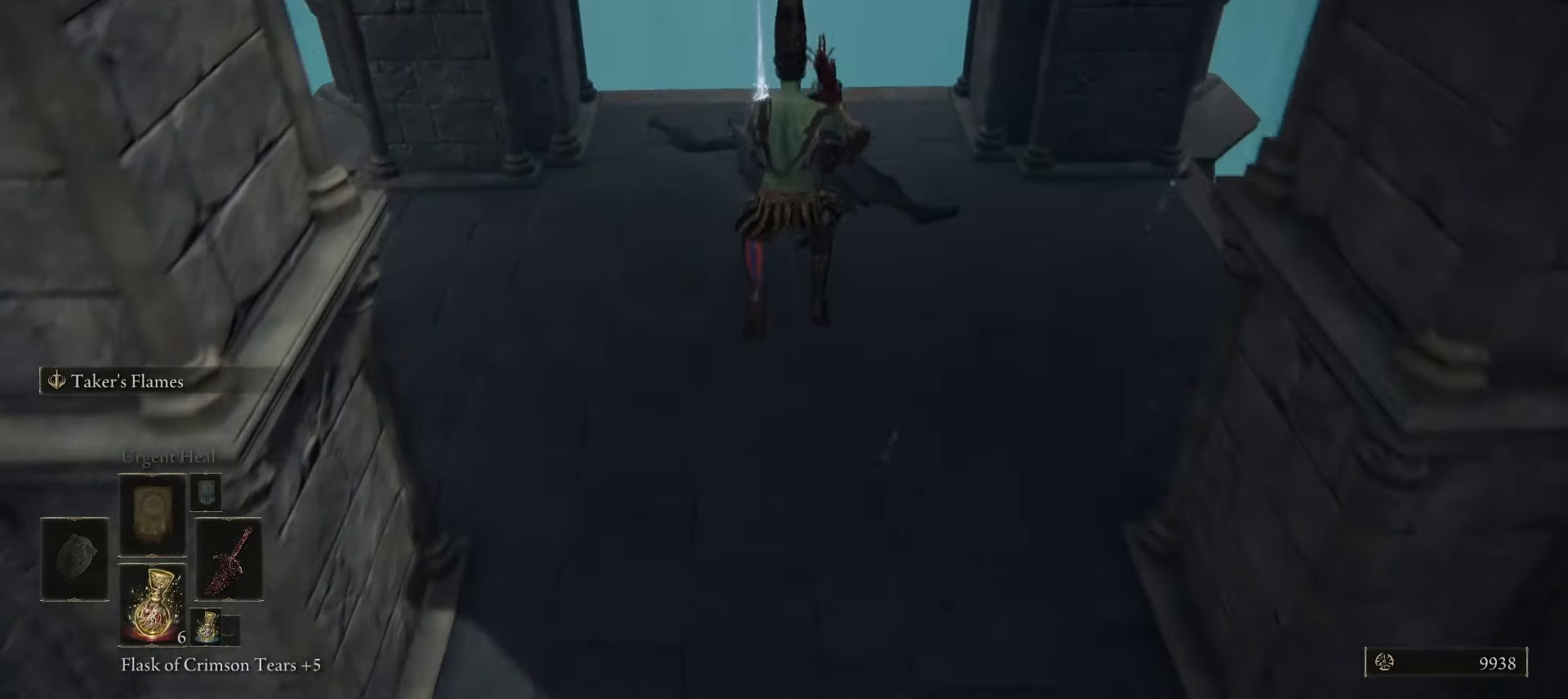
{"keys": ["space"], "mouse": [], "events": [[333, "e", "down"], [433, "e", "up"], [483, "w", "up"]]}